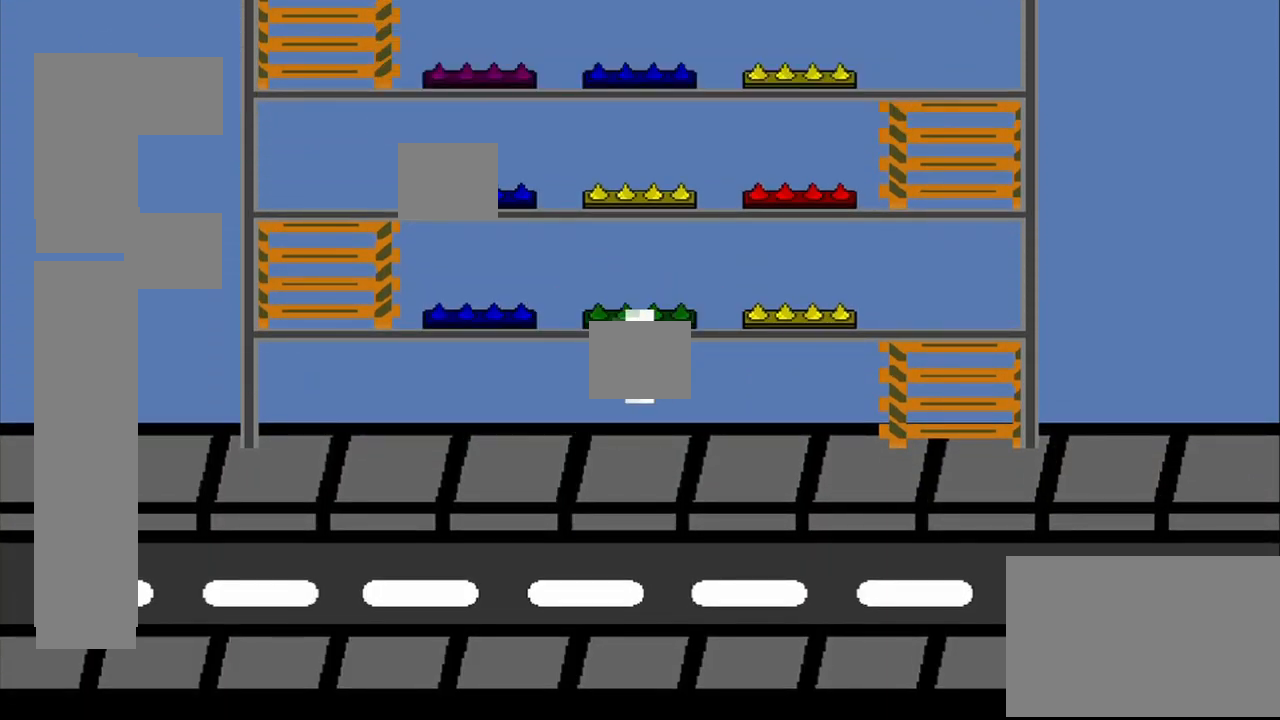
Gameplay with a controller (PlayStation layout); each line is a JSON object with the inputs held at the frame after it (dt_ms = milliseconds from this image to that frame). "events" lists button and stick changes between this image and that frame as [ms after this image, input, new state], when the widget could be followed in between. Not read: L2 L3 R2 R3 right_stick.
{"dt_ms": 500, "buttons": [], "left_stick": "center", "events": [[334, "R1", "down"], [459, "R1", "up"]]}
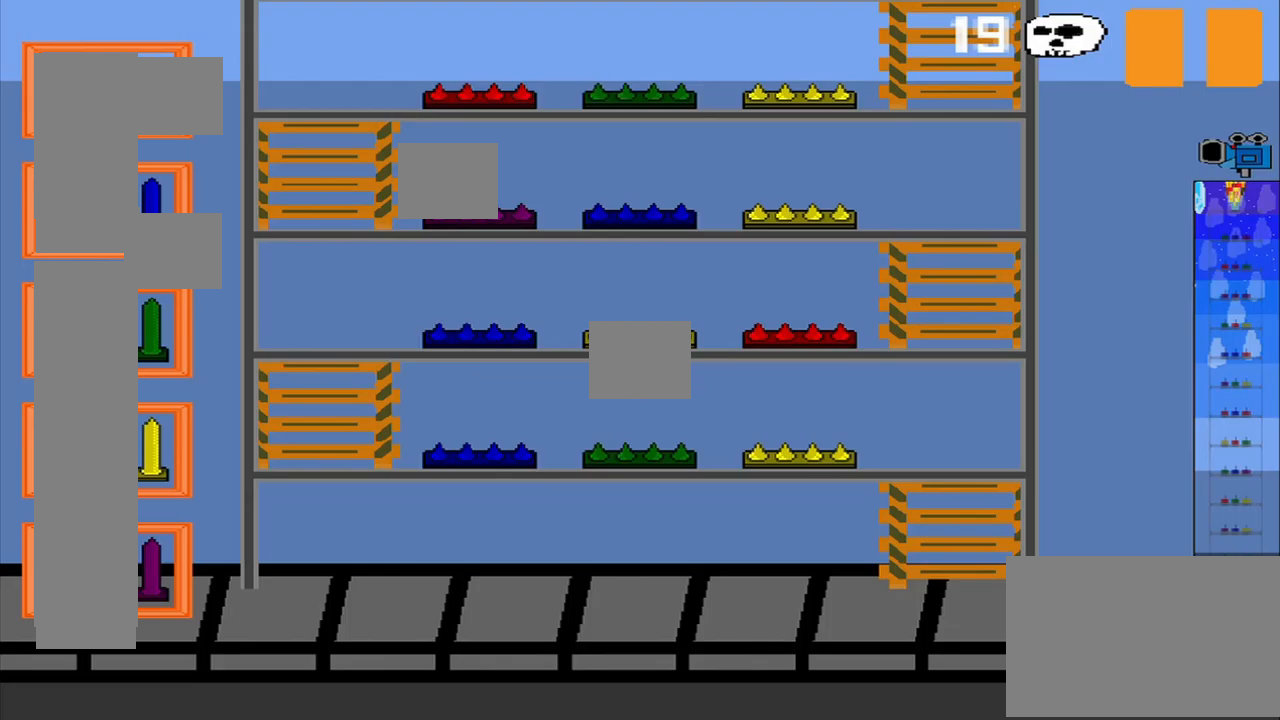
{"dt_ms": 500, "buttons": [], "left_stick": "center", "events": [[292, "R1", "down"], [375, "R1", "up"]]}
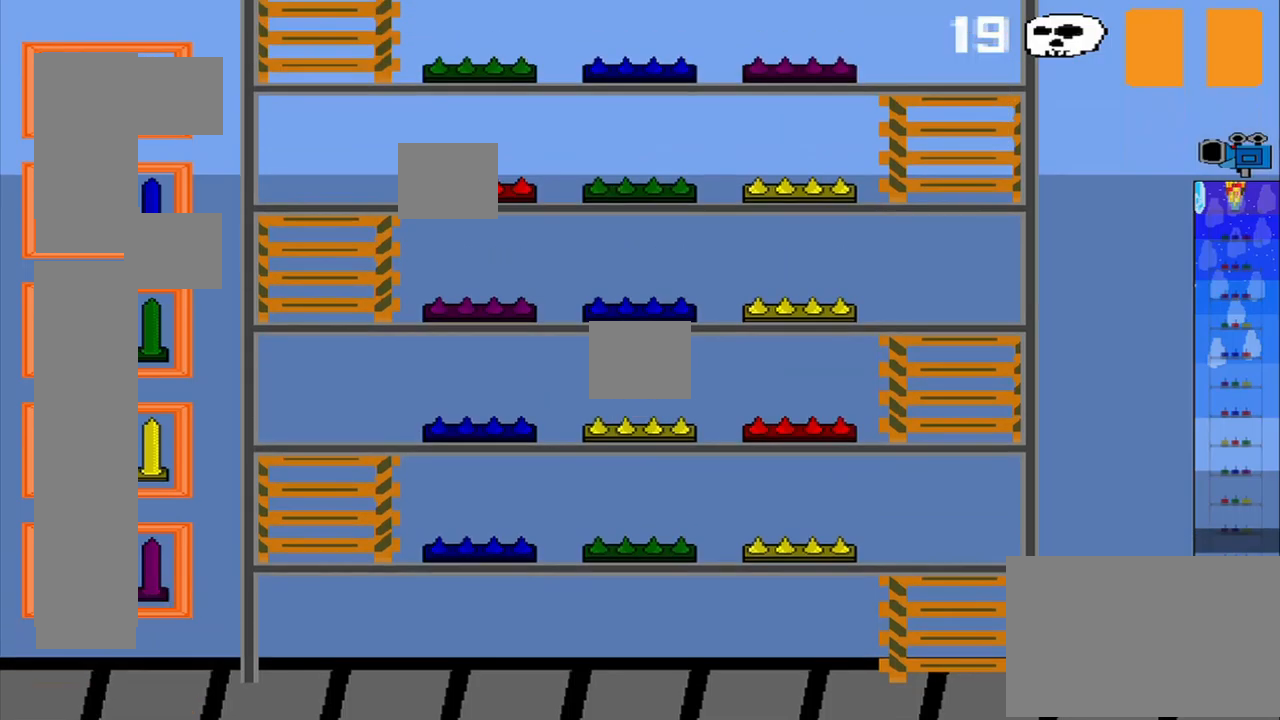
{"dt_ms": 500, "buttons": [], "left_stick": "left", "events": [[167, "left_stick", "left"]]}
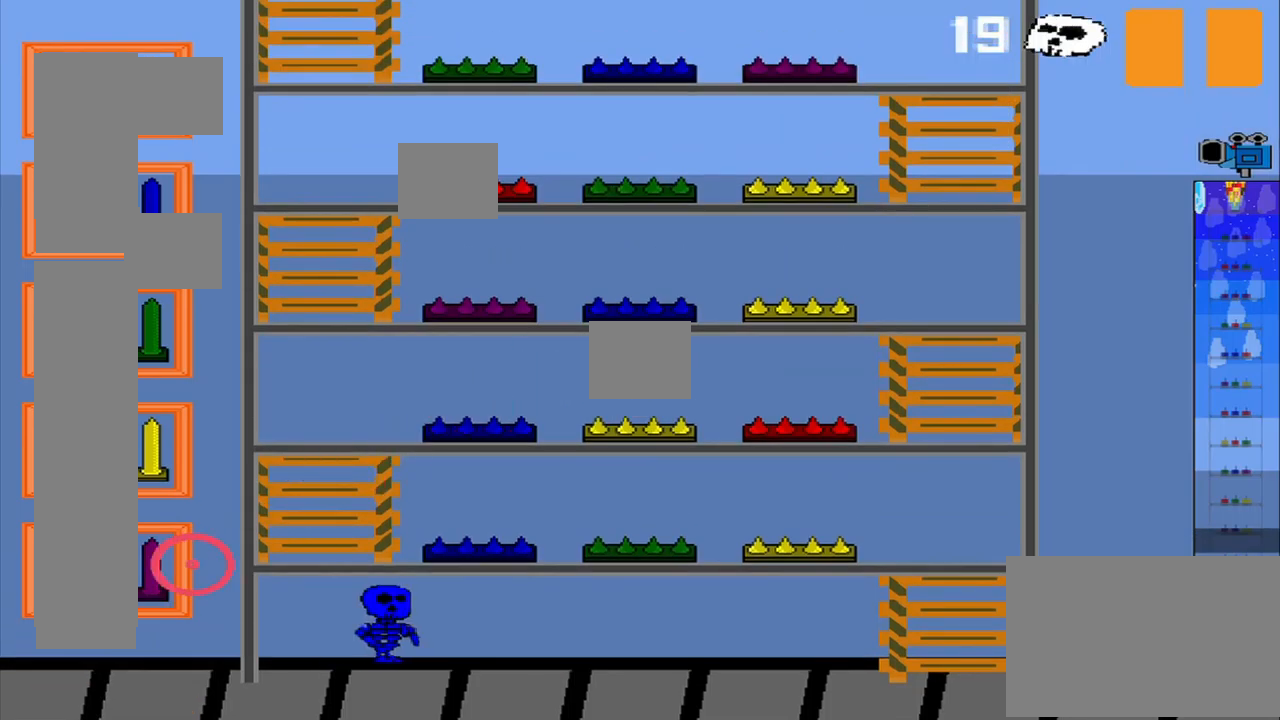
{"dt_ms": 500, "buttons": [], "left_stick": "up", "events": [[250, "left_stick", "up"]]}
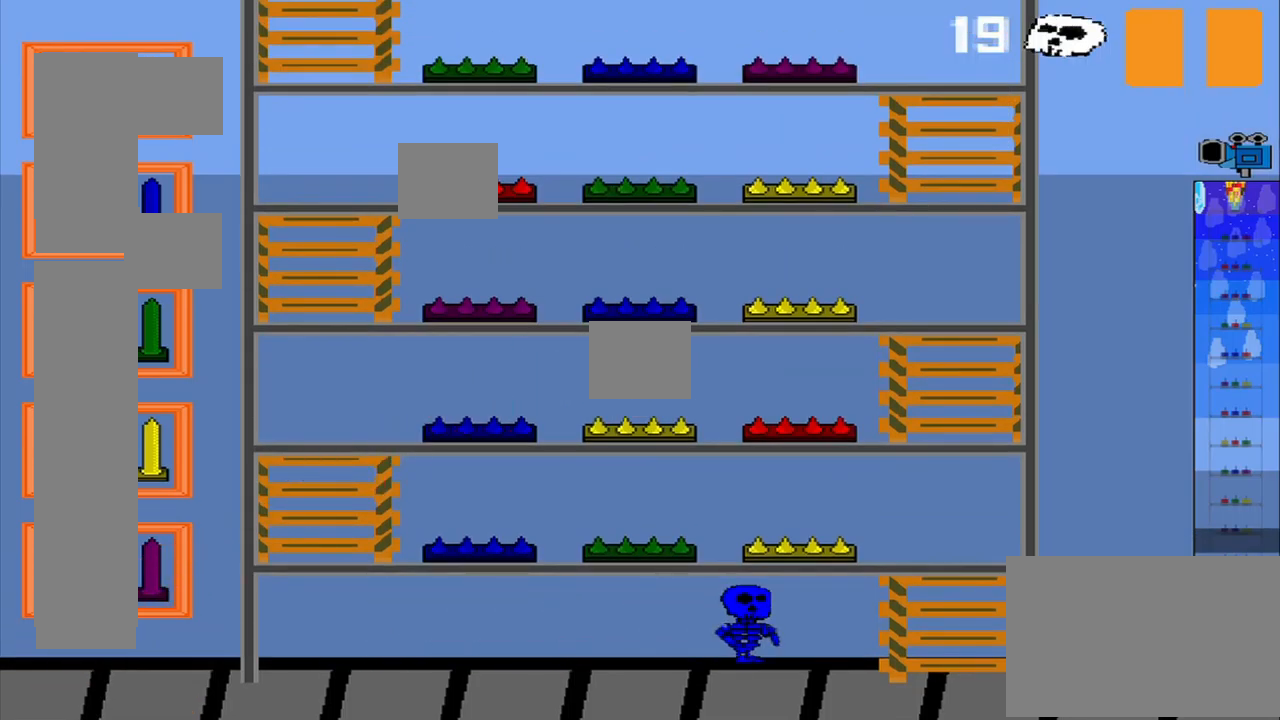
{"dt_ms": 500, "buttons": [], "left_stick": "center", "events": [[250, "left_stick", "center"]]}
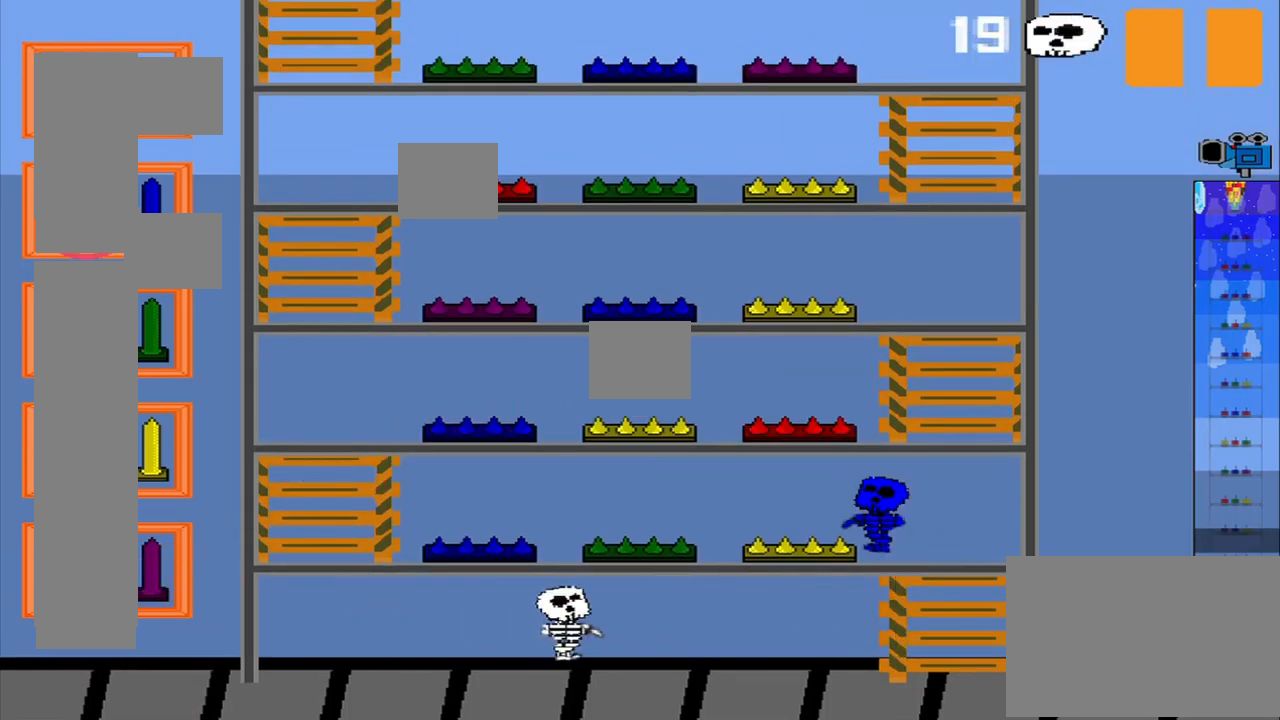
{"dt_ms": 500, "buttons": [], "left_stick": "center", "events": []}
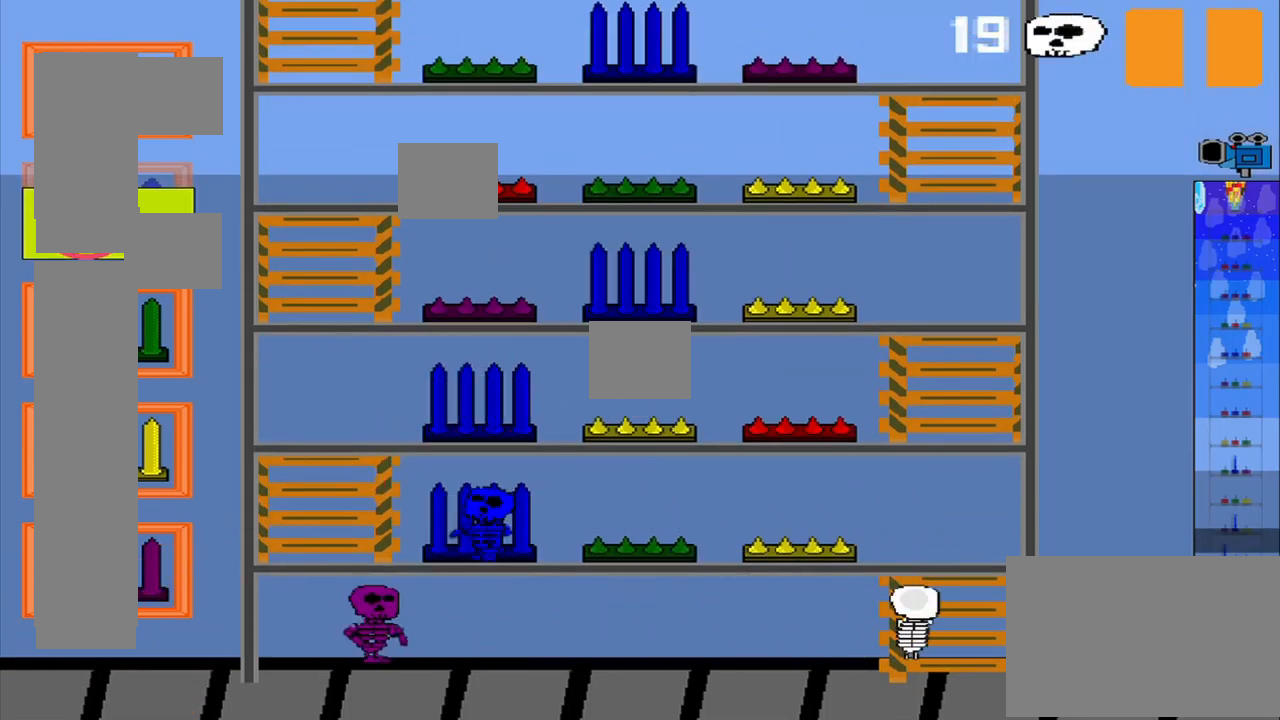
{"dt_ms": 500, "buttons": ["CROSS"], "left_stick": "up", "events": [[83, "left_stick", "down"], [250, "left_stick", "center"], [500, "CROSS", "down"], [500, "left_stick", "up"]]}
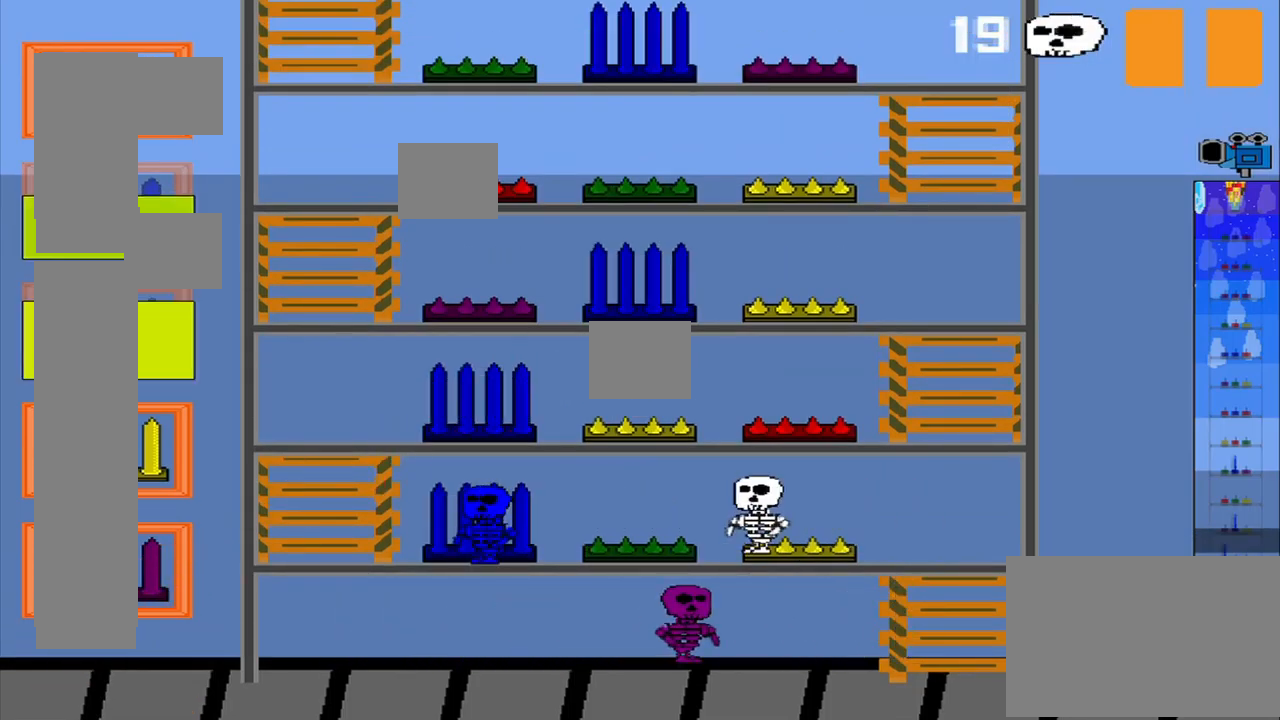
{"dt_ms": 1000, "buttons": [], "left_stick": "center"}
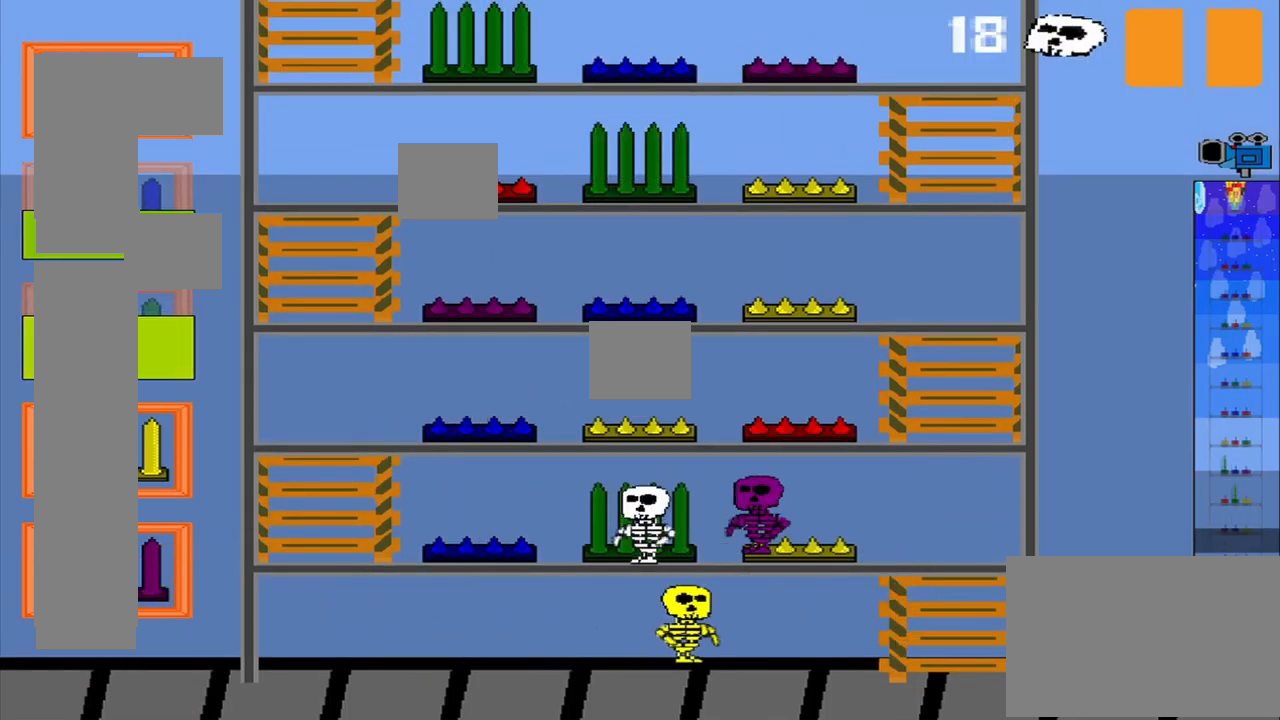
{"dt_ms": 500, "buttons": ["CROSS"], "left_stick": "center", "events": [[250, "left_stick", "up"], [417, "left_stick", "right"], [500, "CROSS", "down"], [500, "left_stick", "center"]]}
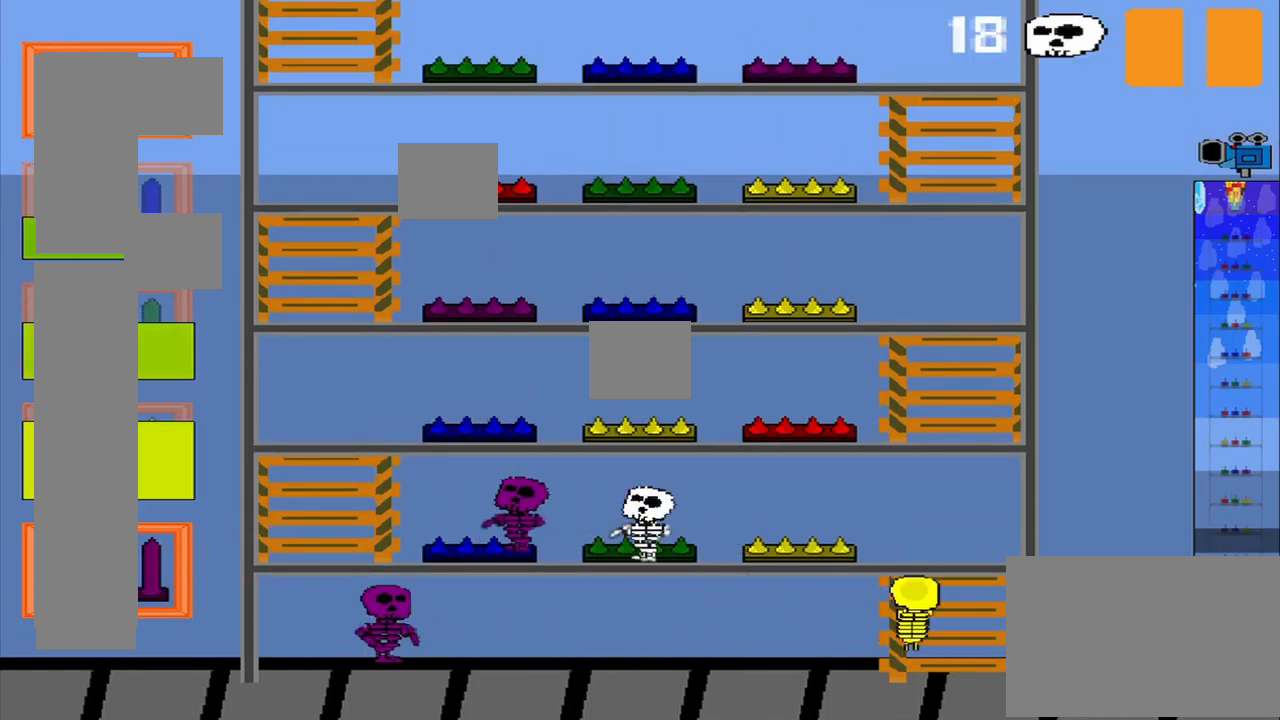
{"dt_ms": 500, "buttons": [], "left_stick": "center", "events": [[208, "CROSS", "up"]]}
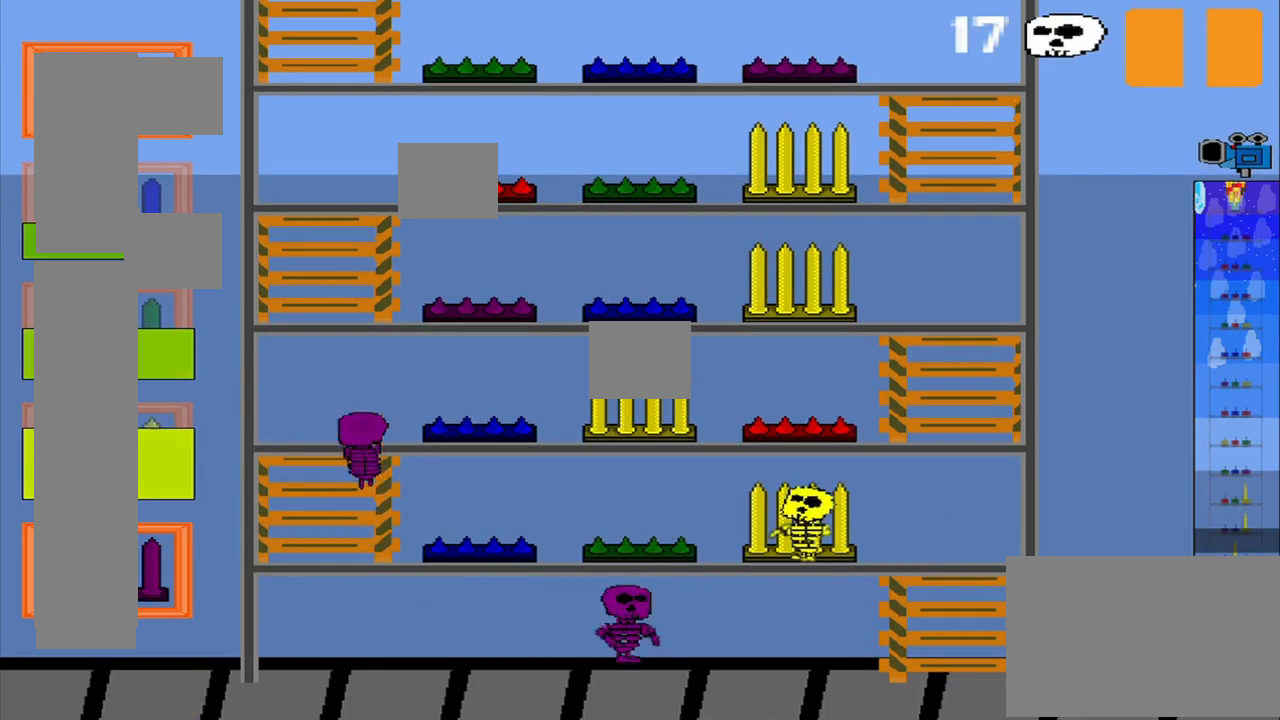
{"dt_ms": 541, "buttons": [], "left_stick": "center", "events": [[250, "left_stick", "down"], [458, "left_stick", "center"]]}
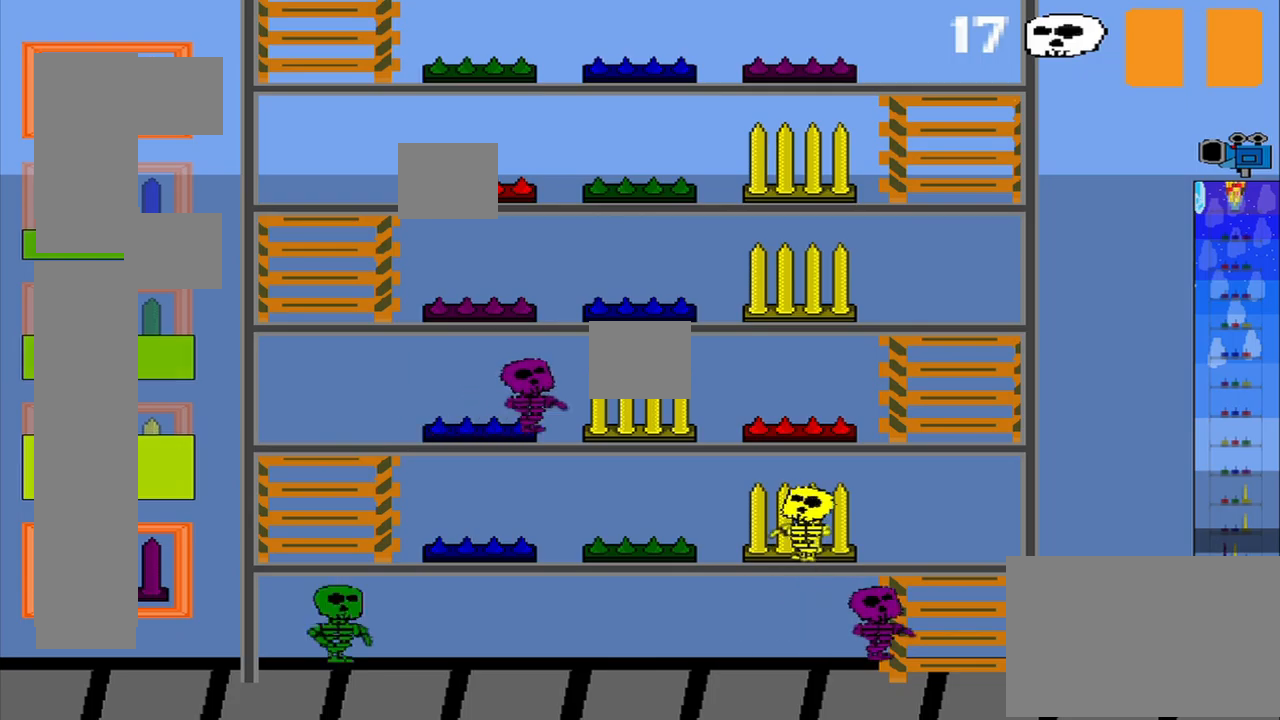
{"dt_ms": 500, "buttons": [], "left_stick": "center", "events": []}
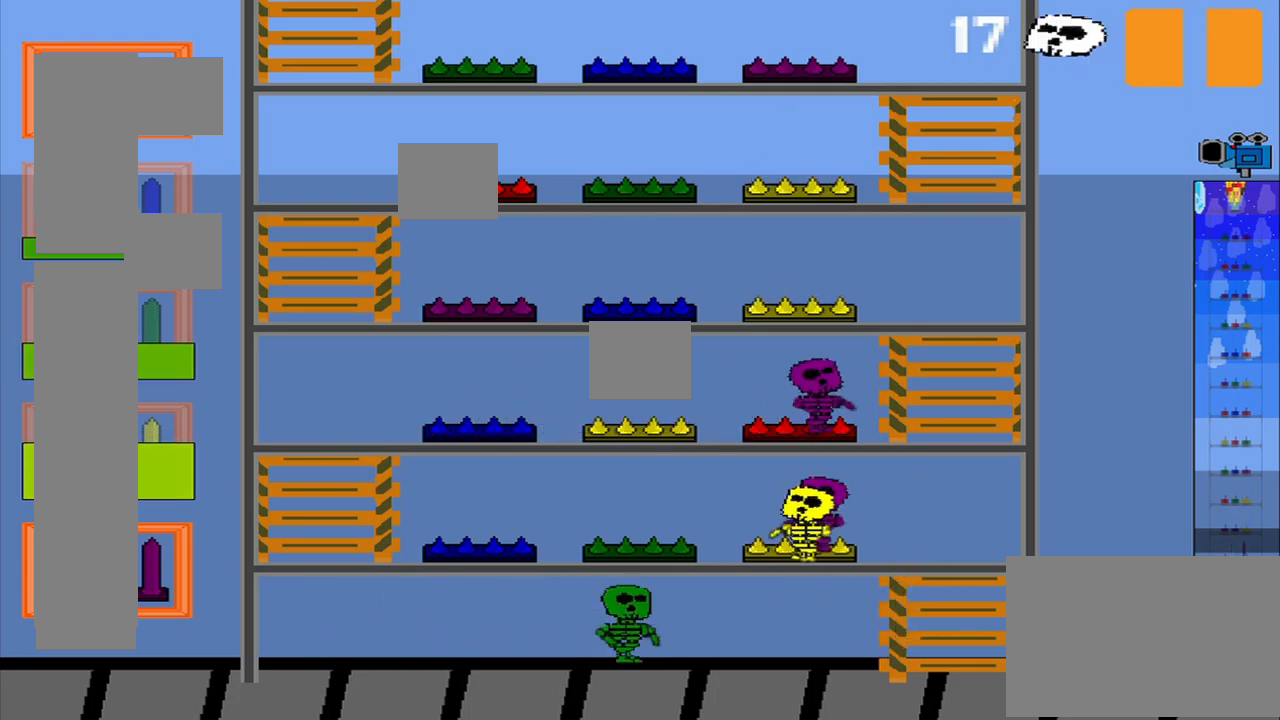
{"dt_ms": 500, "buttons": [], "left_stick": "center", "events": []}
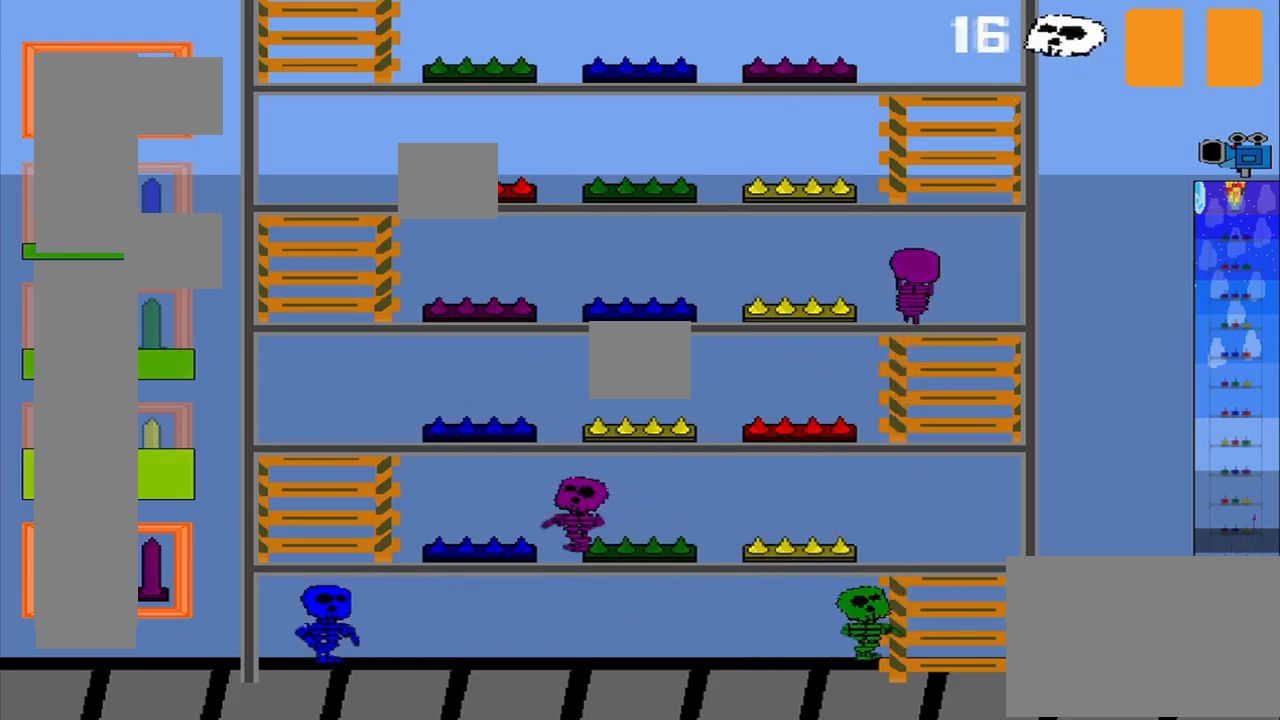
{"dt_ms": 500, "buttons": [], "left_stick": "up", "events": [[84, "CROSS", "down"], [167, "CROSS", "up"], [250, "left_stick", "up"]]}
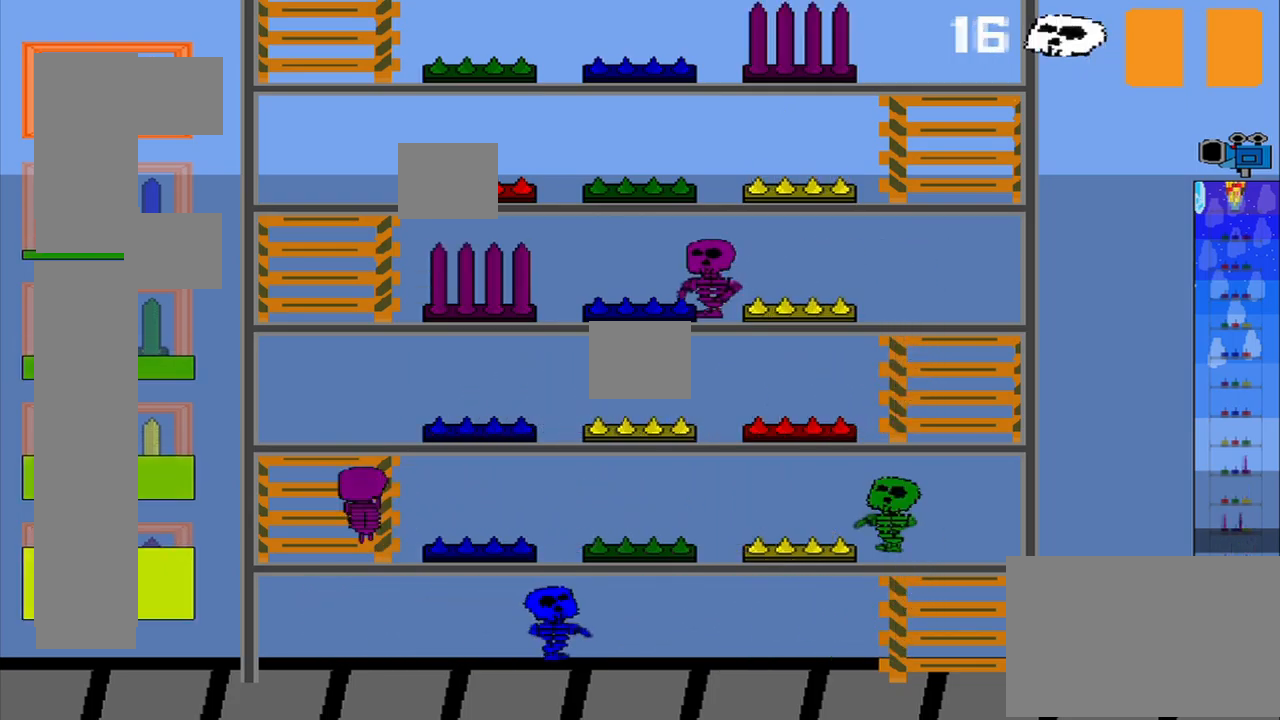
{"dt_ms": 500, "buttons": [], "left_stick": "down", "events": [[375, "left_stick", "center"], [459, "left_stick", "down"]]}
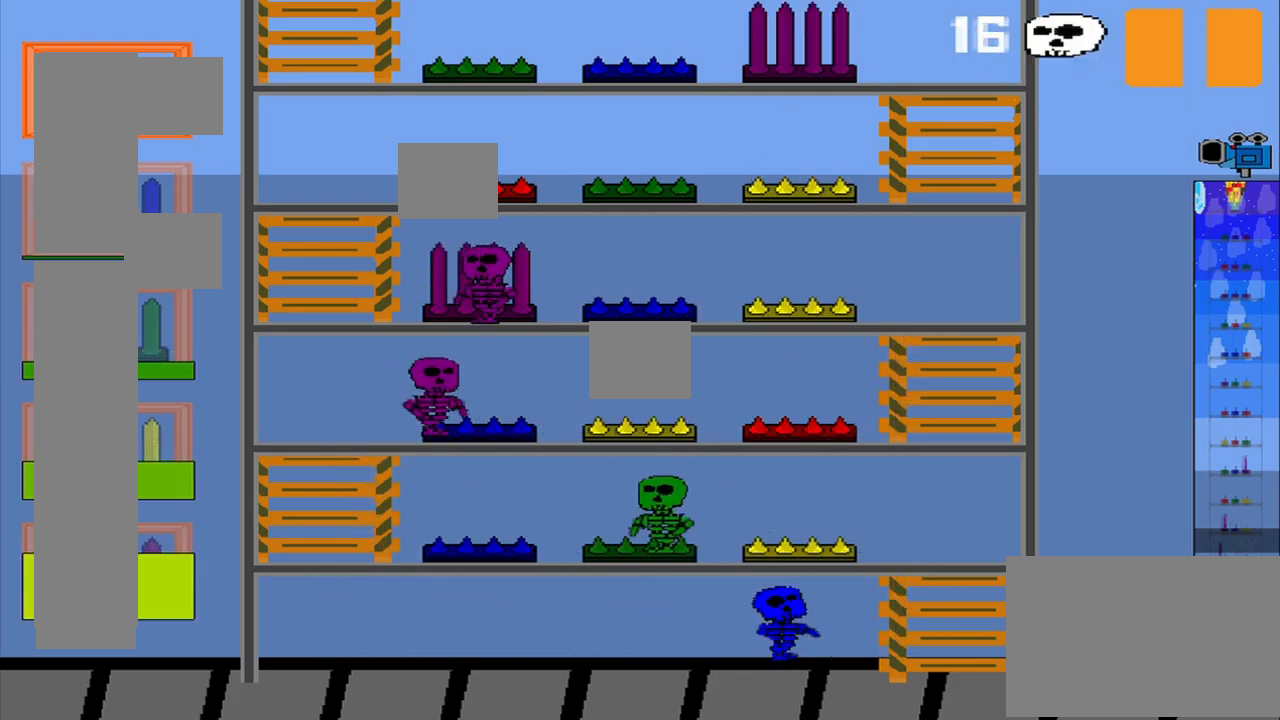
{"dt_ms": 500, "buttons": [], "left_stick": "center", "events": [[42, "left_stick", "center"]]}
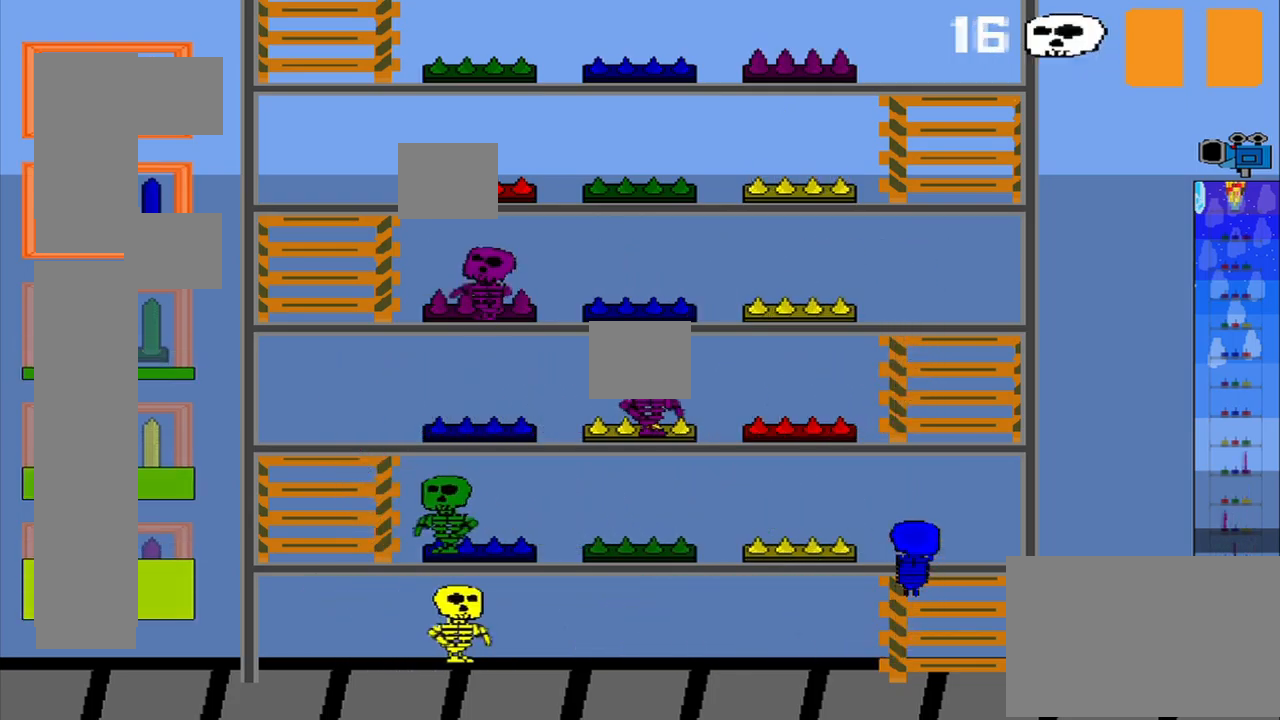
{"dt_ms": 500, "buttons": [], "left_stick": "center", "events": []}
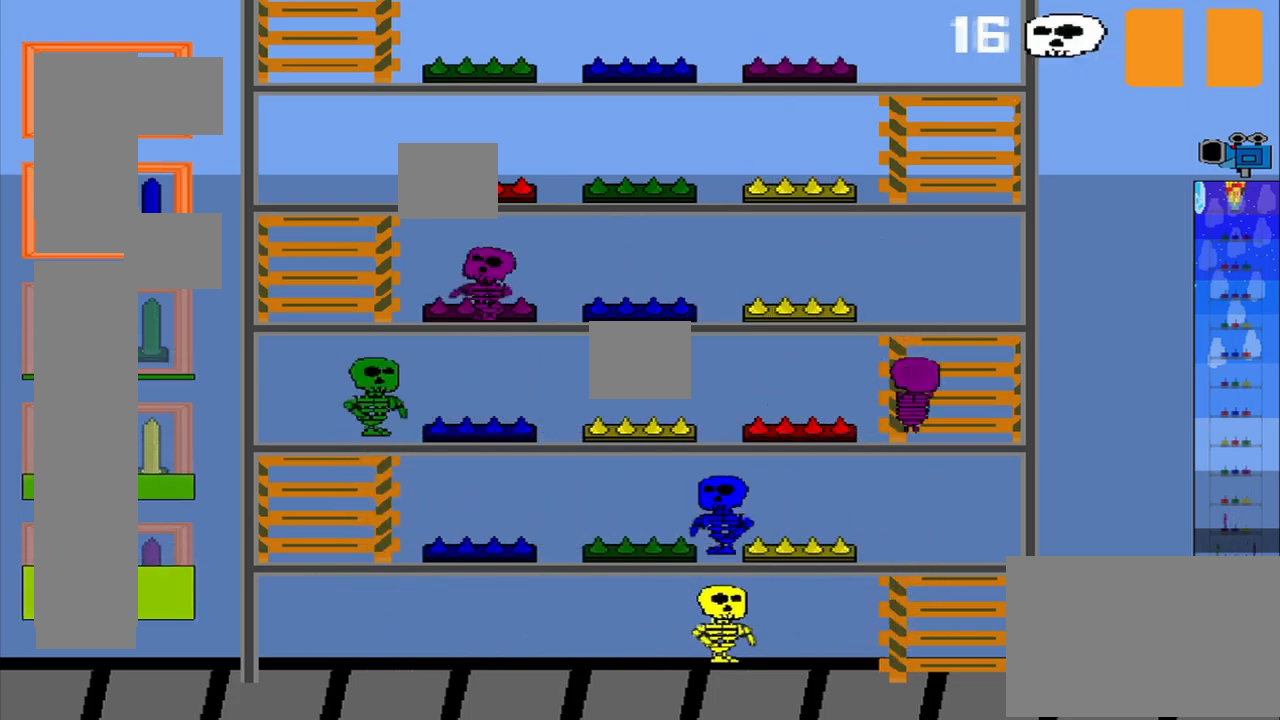
{"dt_ms": 500, "buttons": [], "left_stick": "center", "events": []}
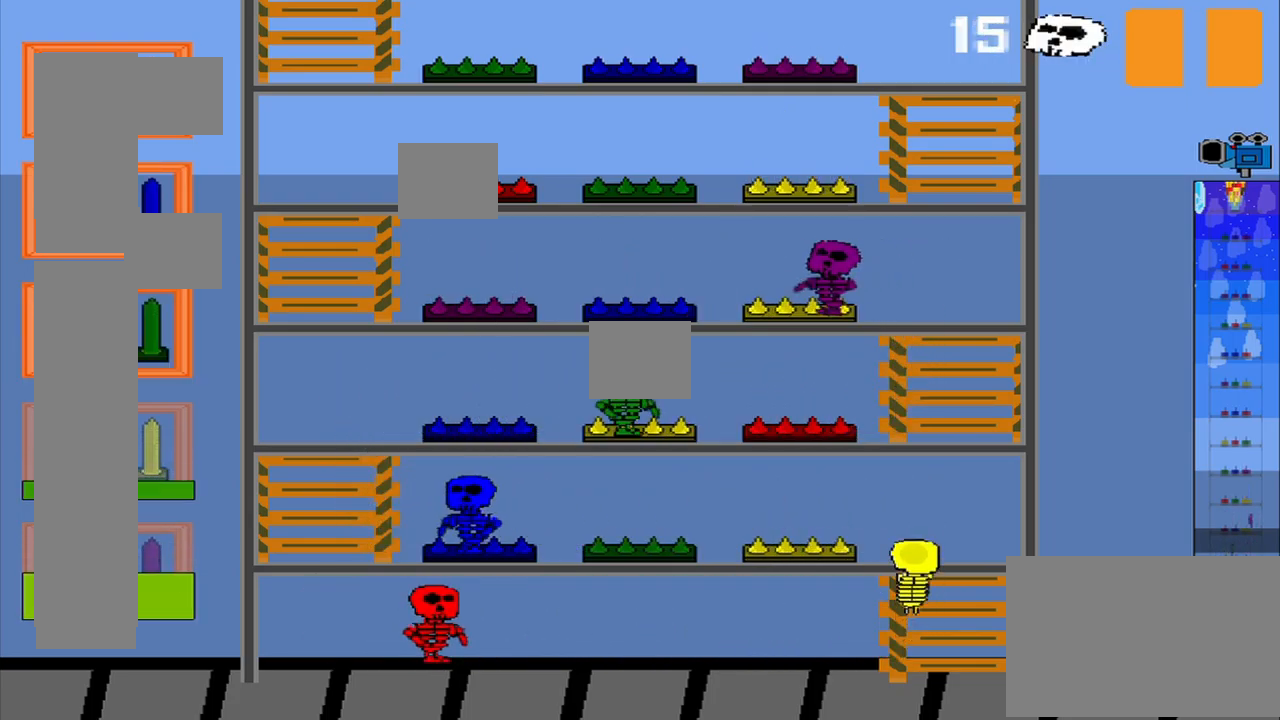
{"dt_ms": 500, "buttons": [], "left_stick": "center", "events": []}
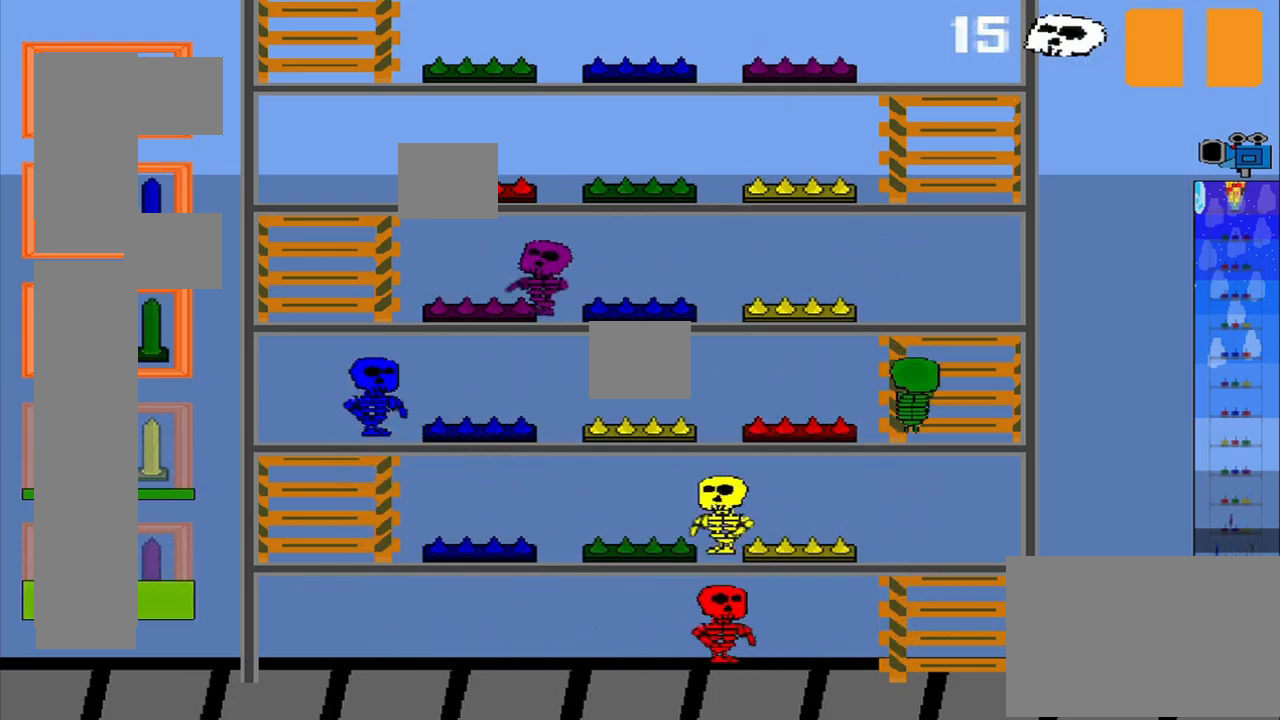
{"dt_ms": 500, "buttons": [], "left_stick": "center", "events": [[84, "left_stick", "down"], [417, "left_stick", "center"]]}
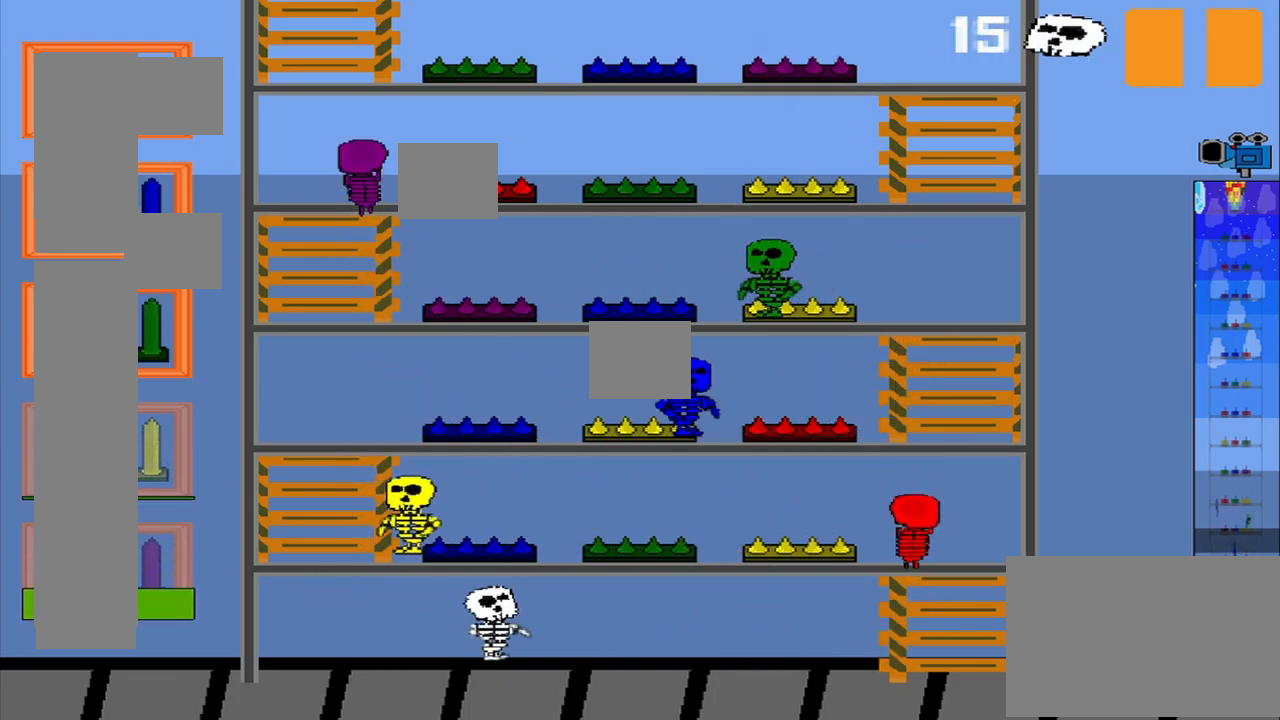
{"dt_ms": 500, "buttons": [], "left_stick": "center", "events": [[167, "left_stick", "up"], [292, "left_stick", "center"]]}
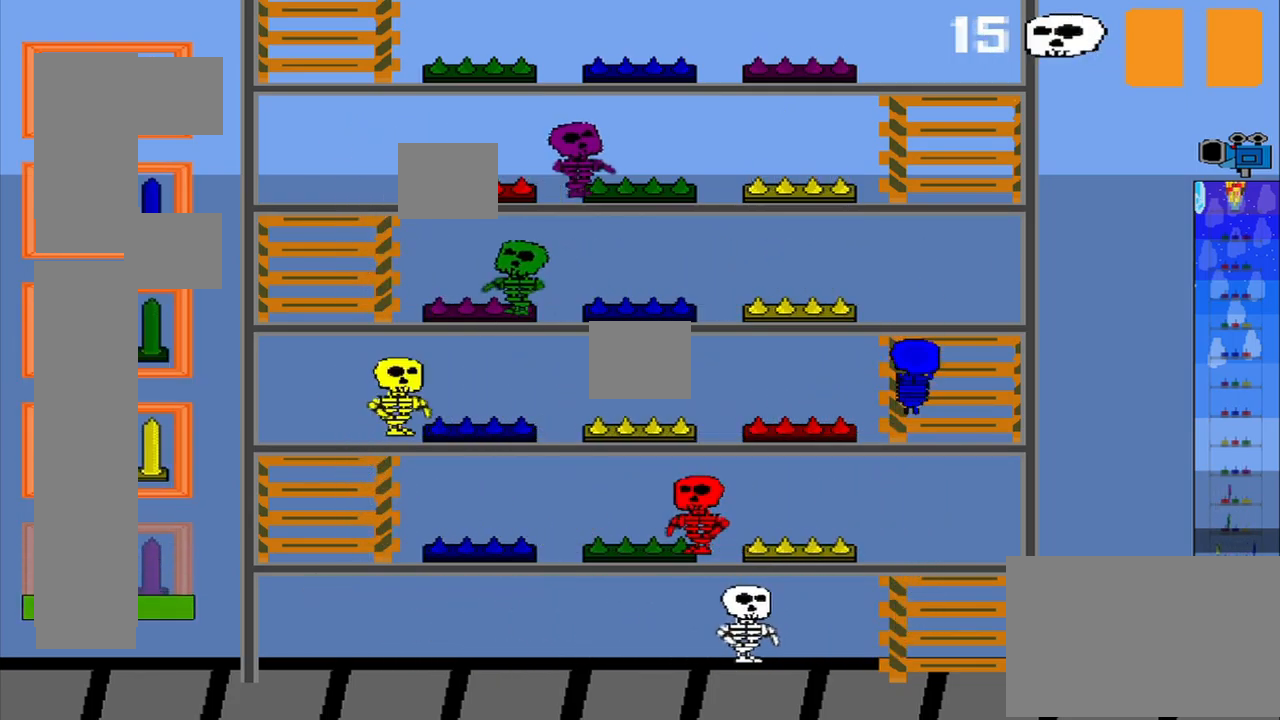
{"dt_ms": 459, "buttons": ["CROSS"], "left_stick": "up", "events": [[376, "CROSS", "down"], [418, "left_stick", "up"]]}